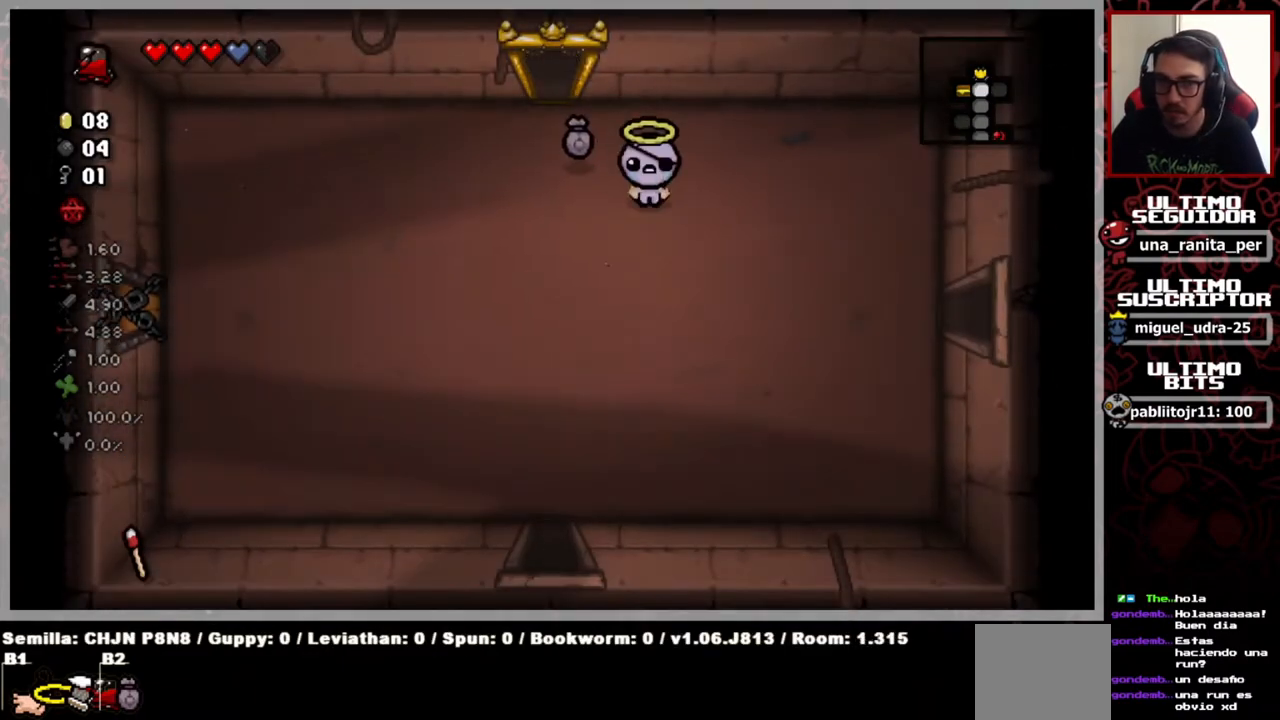
Gameplay with a controller (Xbox layout); each line is a JSON object with the inputs held at the frame after it. "events" lists button and stick changes between this image and that frame as [ms after this image, input, new state], when the widget could be followed in between. Not read: START.
{"buttons": [], "left_stick": "right", "right_stick": "center", "events": [[334, "left_stick", "right"]]}
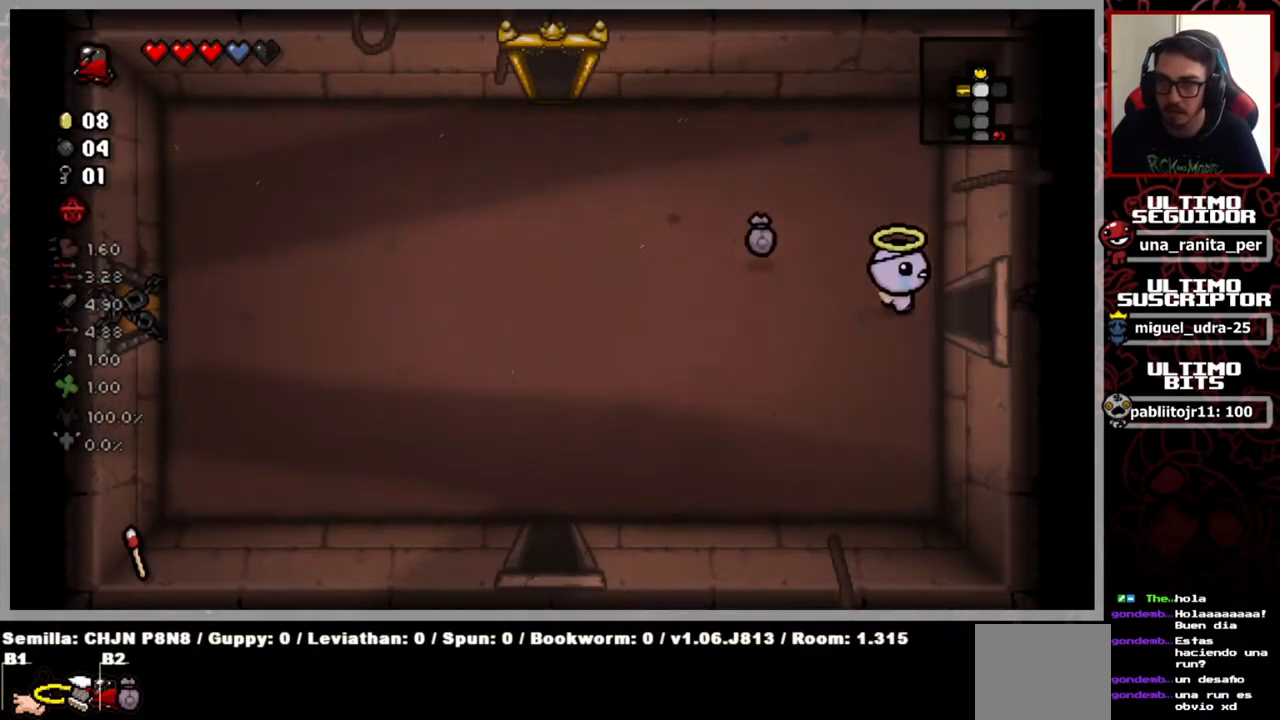
{"buttons": [], "left_stick": "center", "right_stick": "center", "events": [[334, "left_stick", "center"]]}
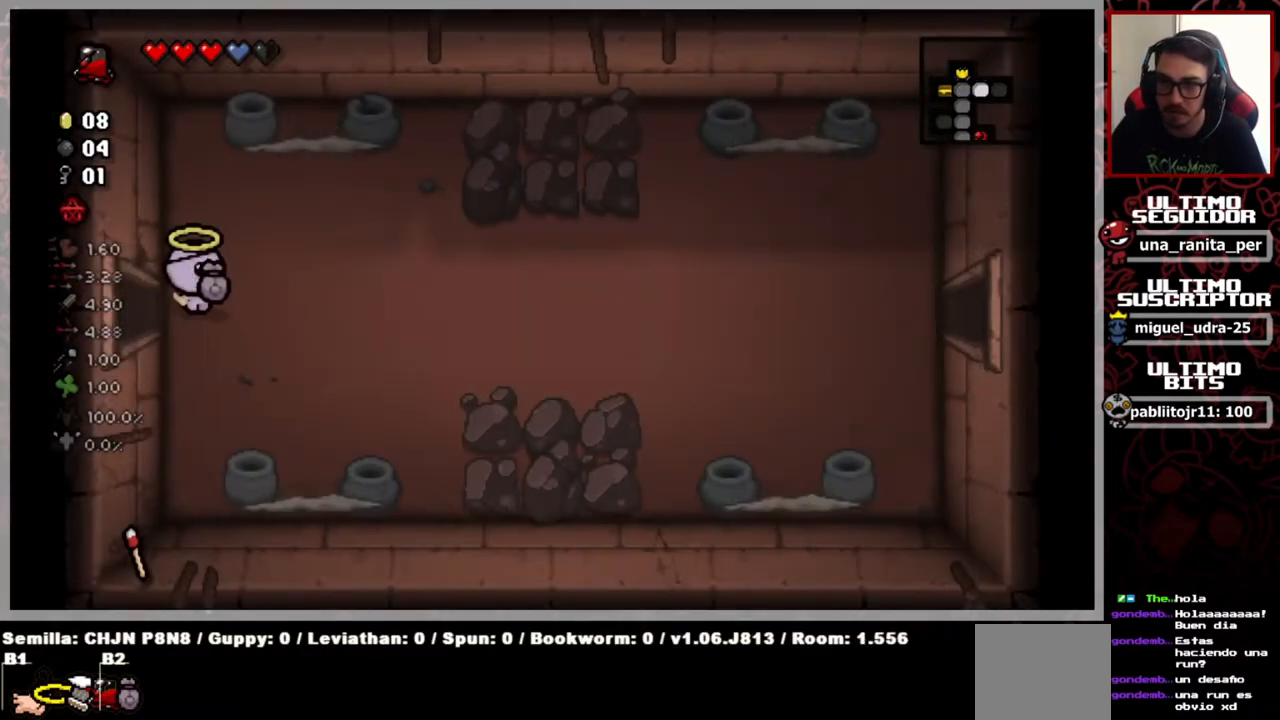
{"buttons": [], "left_stick": "right", "right_stick": "center", "events": [[301, "left_stick", "right"]]}
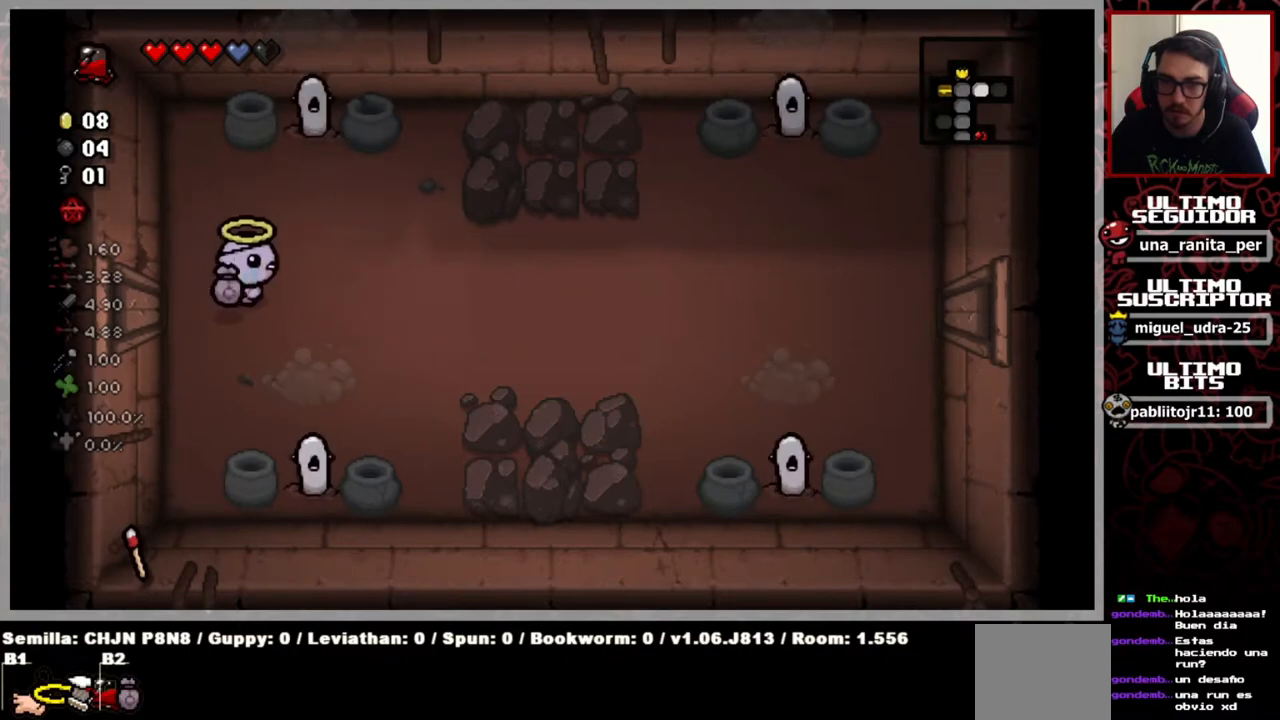
{"buttons": [], "left_stick": "center", "right_stick": "up", "events": [[33, "right_stick", "up"], [83, "left_stick", "center"]]}
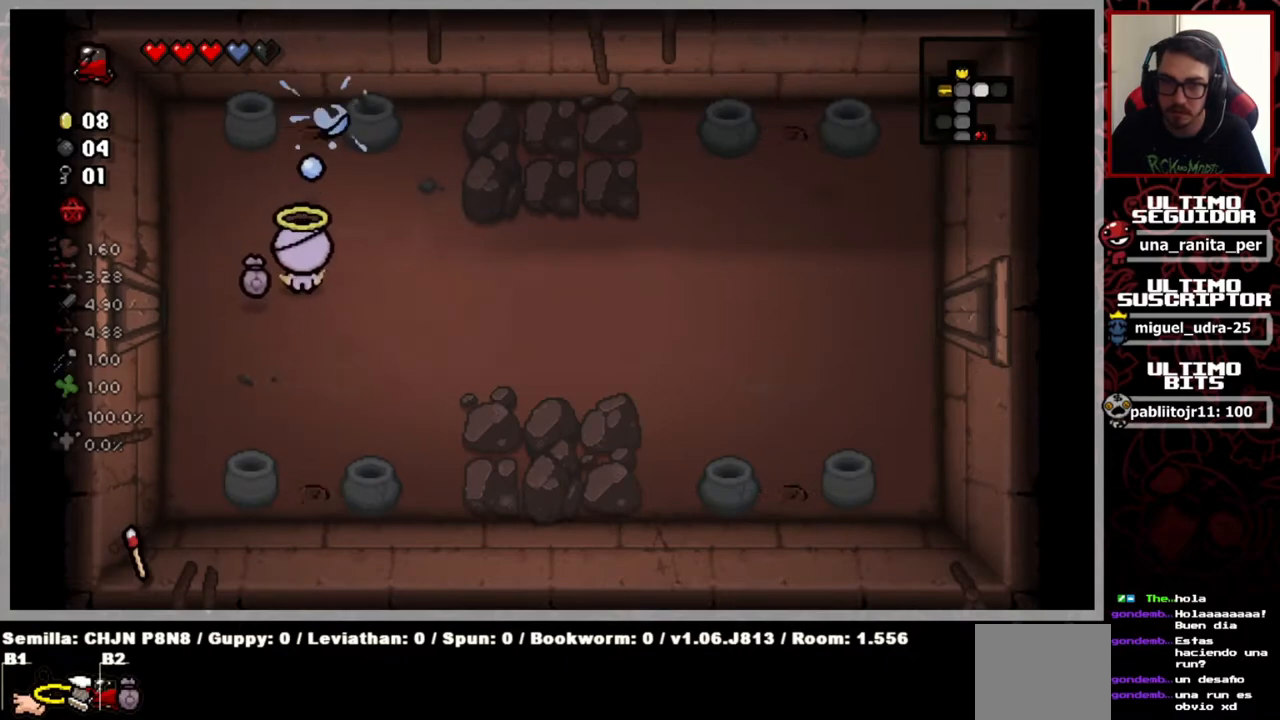
{"buttons": [], "left_stick": "center", "right_stick": "up", "events": []}
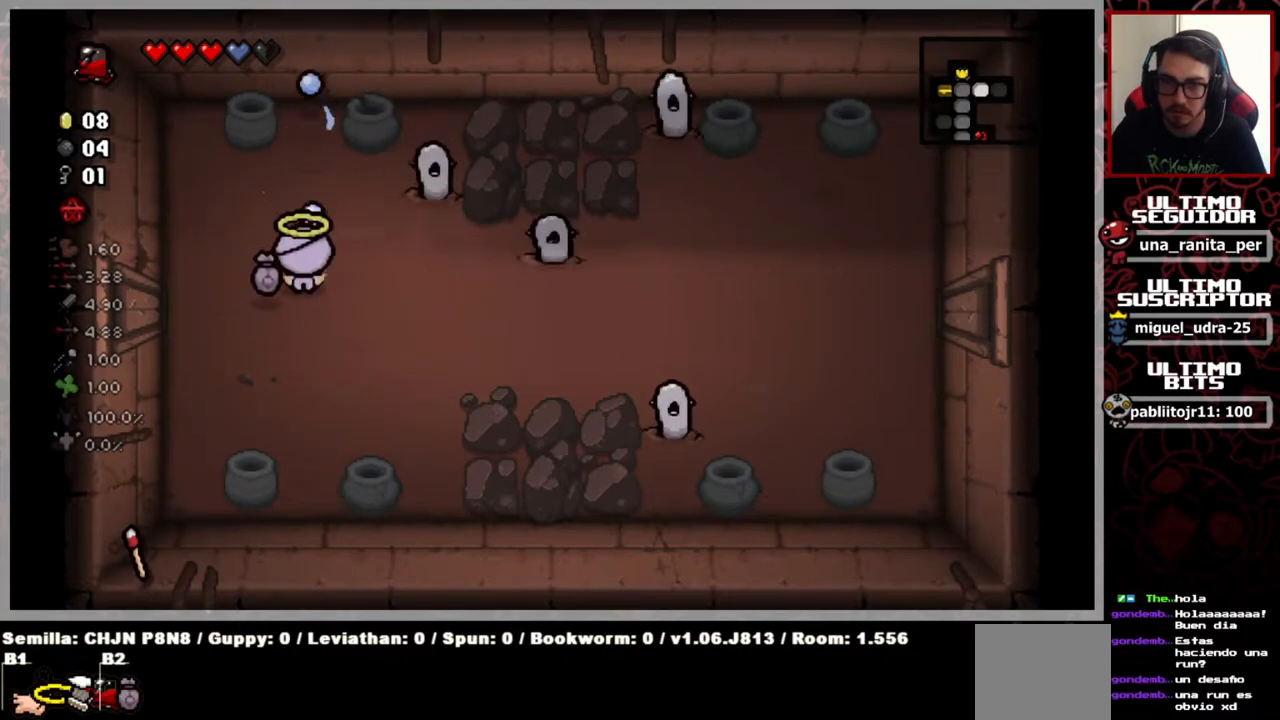
{"buttons": [], "left_stick": "center", "right_stick": "right", "events": [[50, "right_stick", "up-right"], [183, "right_stick", "right"], [267, "left_stick", "up-left"], [450, "left_stick", "center"]]}
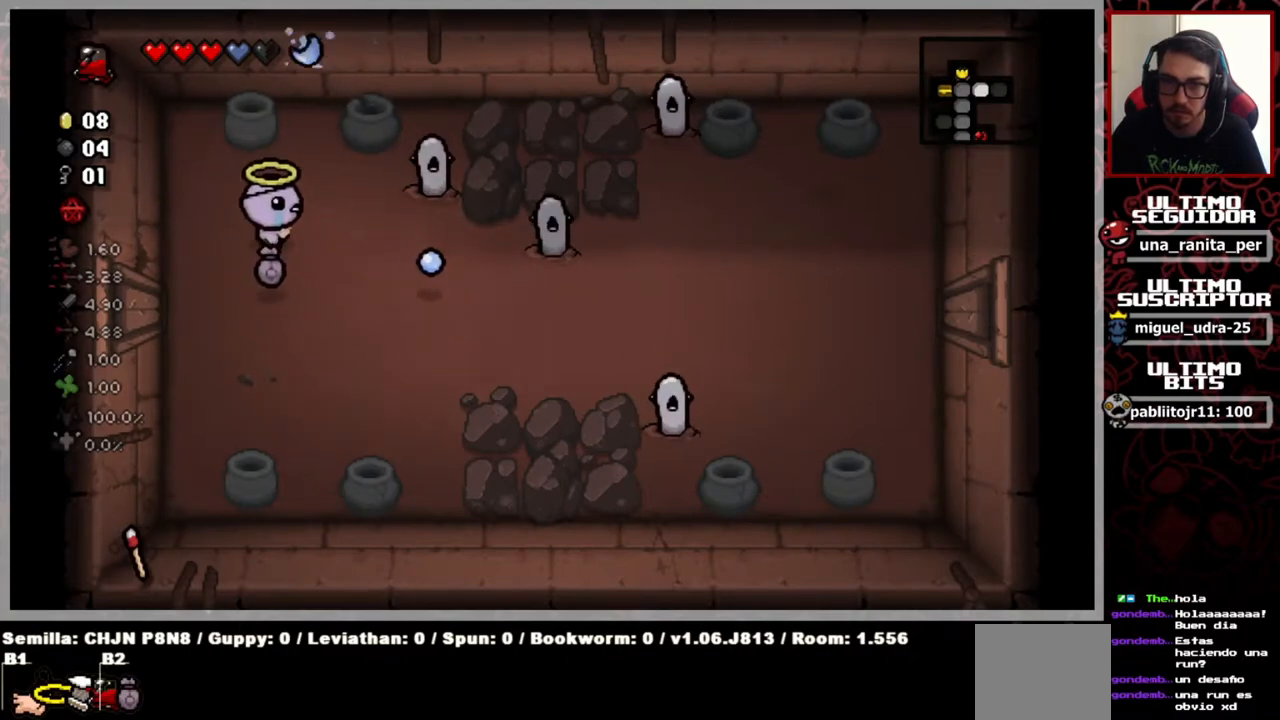
{"buttons": [], "left_stick": "center", "right_stick": "right", "events": [[117, "left_stick", "up-left"], [234, "left_stick", "center"]]}
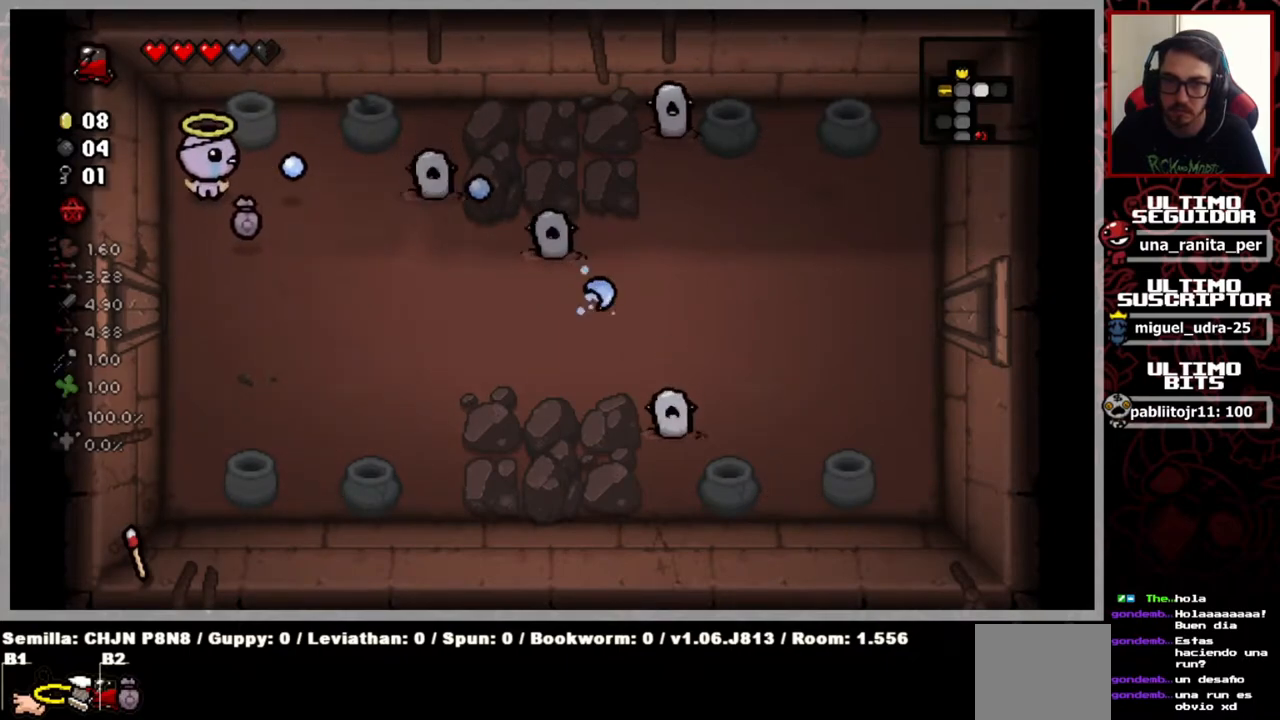
{"buttons": [], "left_stick": "down", "right_stick": "right", "events": [[317, "left_stick", "down"]]}
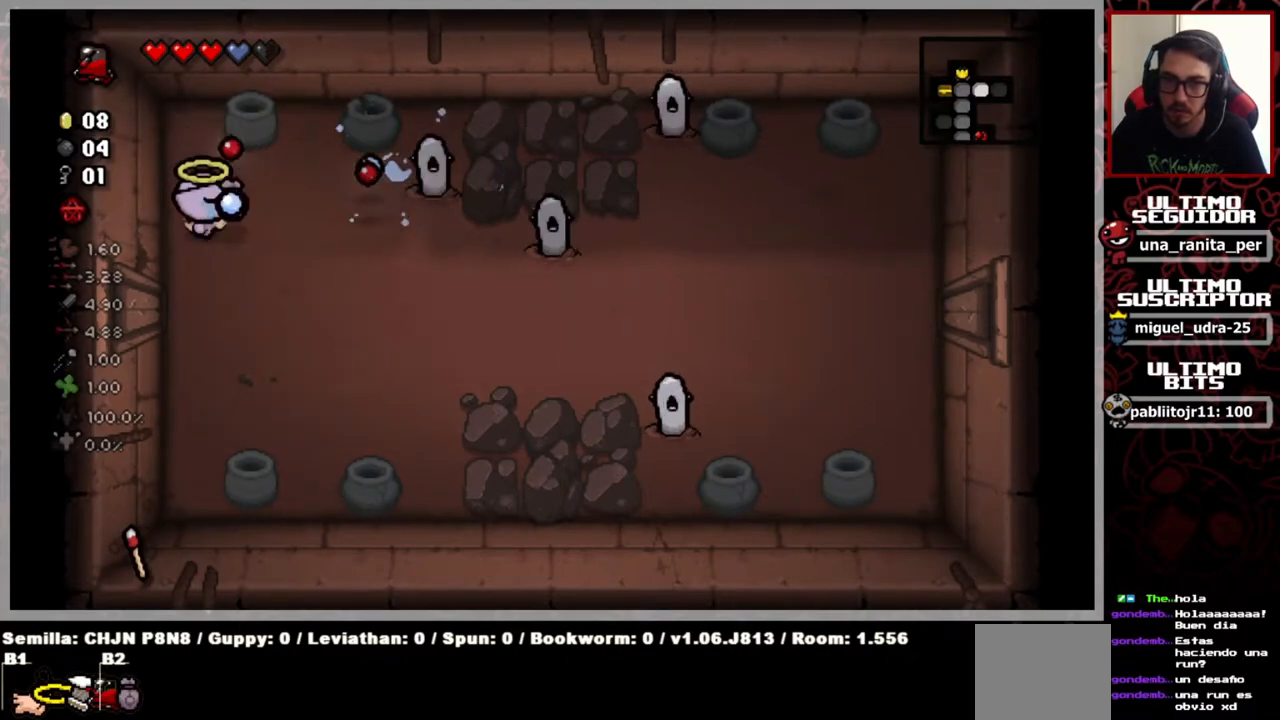
{"buttons": [], "left_stick": "up-right", "right_stick": "right", "events": [[100, "left_stick", "down-right"], [284, "left_stick", "up-right"]]}
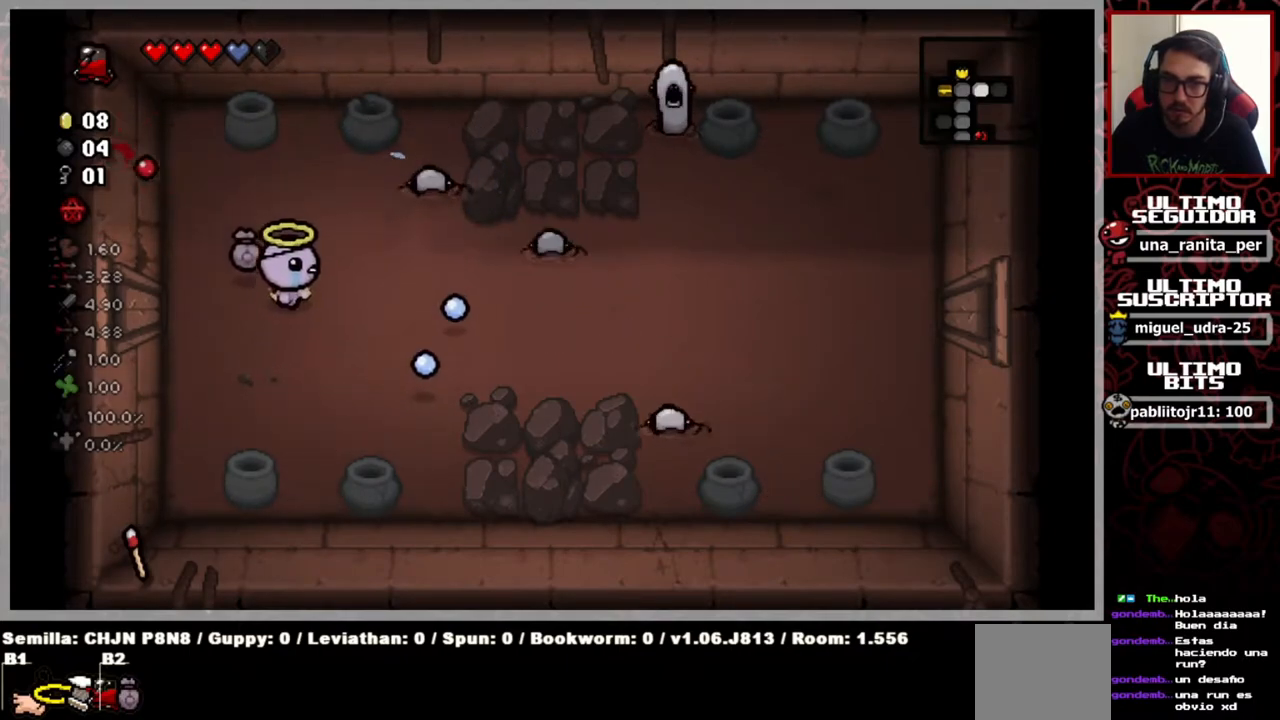
{"buttons": [], "left_stick": "center", "right_stick": "right", "events": [[17, "left_stick", "right"], [183, "left_stick", "center"]]}
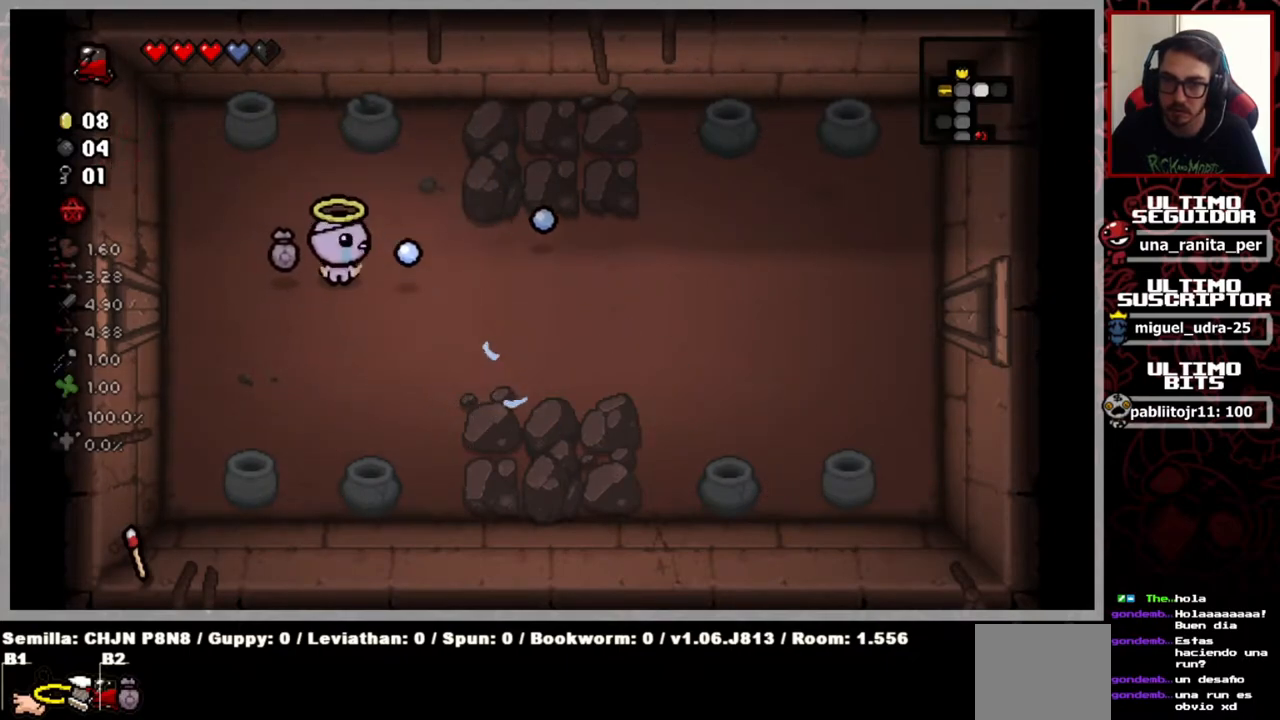
{"buttons": [], "left_stick": "up-right", "right_stick": "down-right", "events": [[317, "left_stick", "down-left"], [351, "right_stick", "down-right"], [484, "left_stick", "up-right"]]}
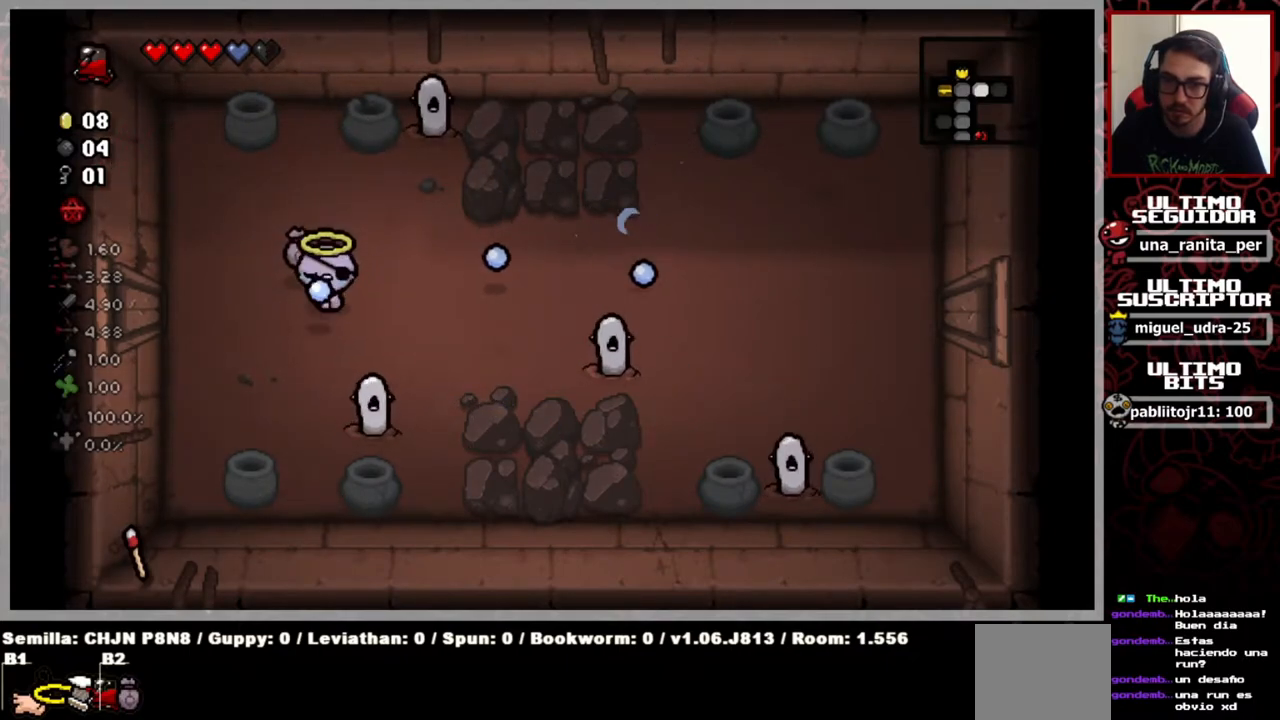
{"buttons": [], "left_stick": "center", "right_stick": "down", "events": [[83, "right_stick", "down"], [183, "left_stick", "center"]]}
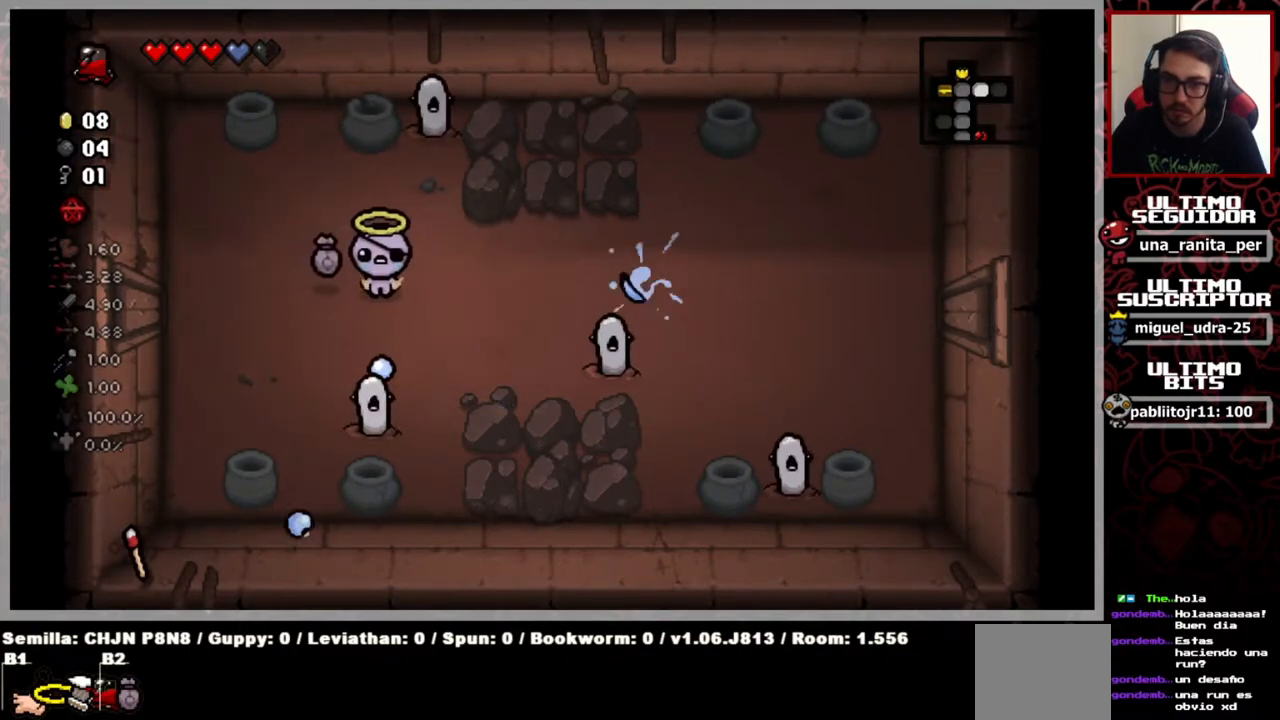
{"buttons": [], "left_stick": "up-left", "right_stick": "down-right", "events": [[284, "left_stick", "left"], [434, "right_stick", "down-right"], [501, "left_stick", "up-left"]]}
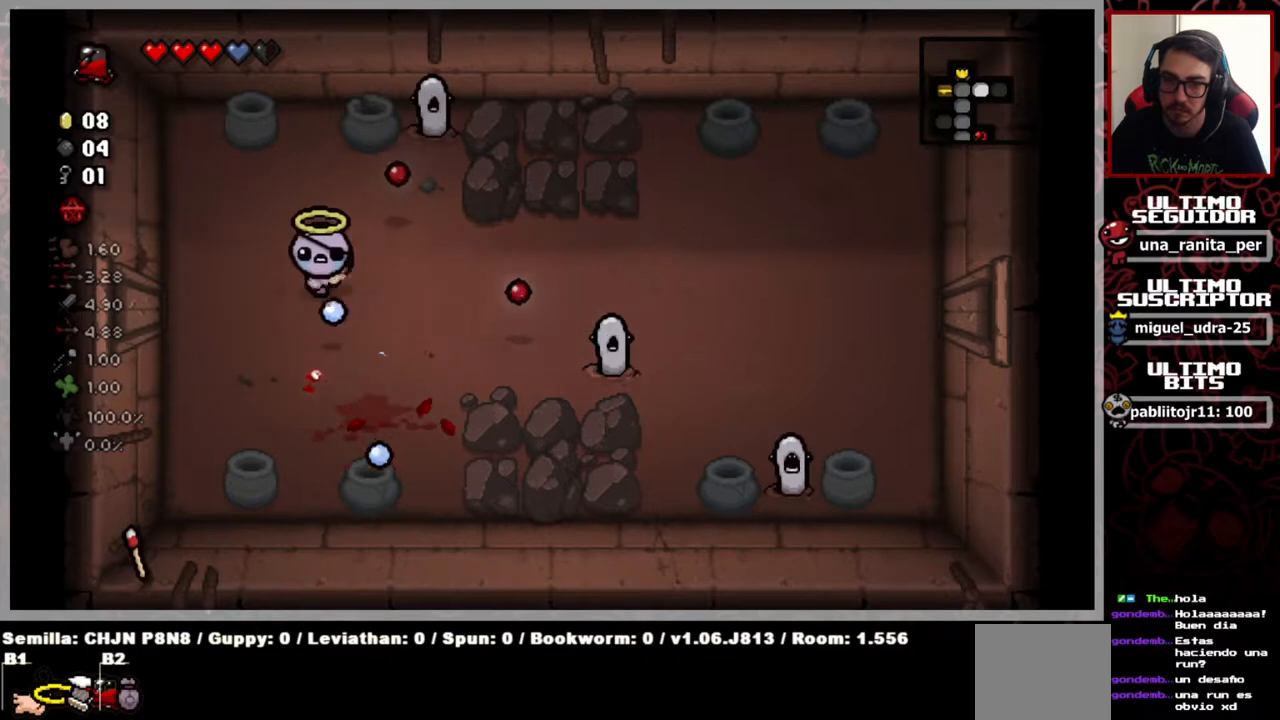
{"buttons": [], "left_stick": "center", "right_stick": "down-right", "events": [[250, "left_stick", "right"], [367, "left_stick", "center"]]}
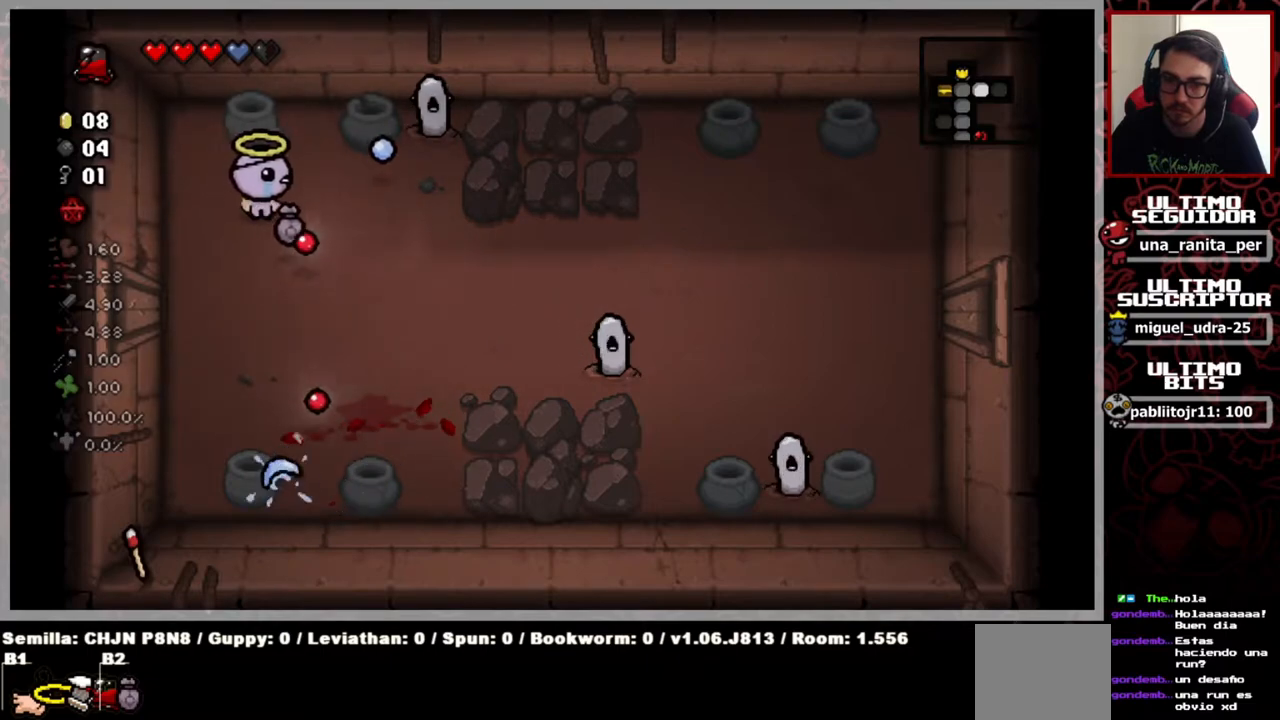
{"buttons": [], "left_stick": "center", "right_stick": "right", "events": [[334, "right_stick", "right"]]}
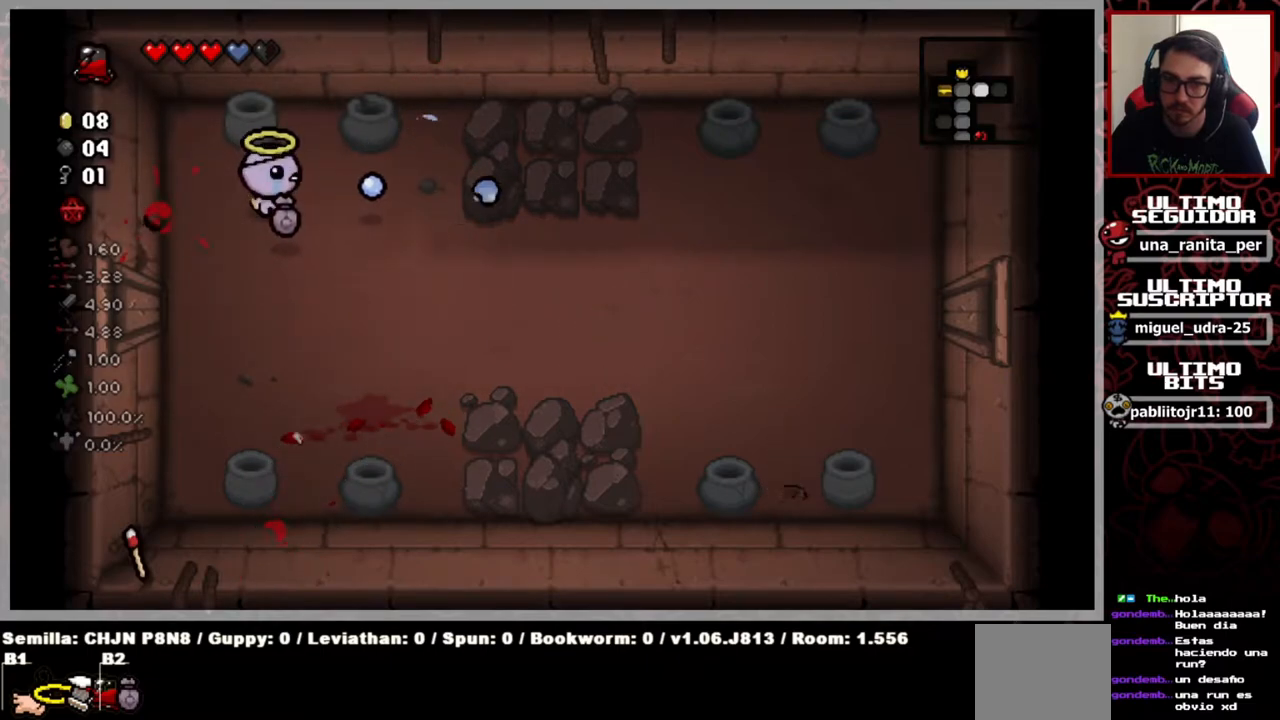
{"buttons": [], "left_stick": "down-right", "right_stick": "right", "events": [[183, "left_stick", "down-right"]]}
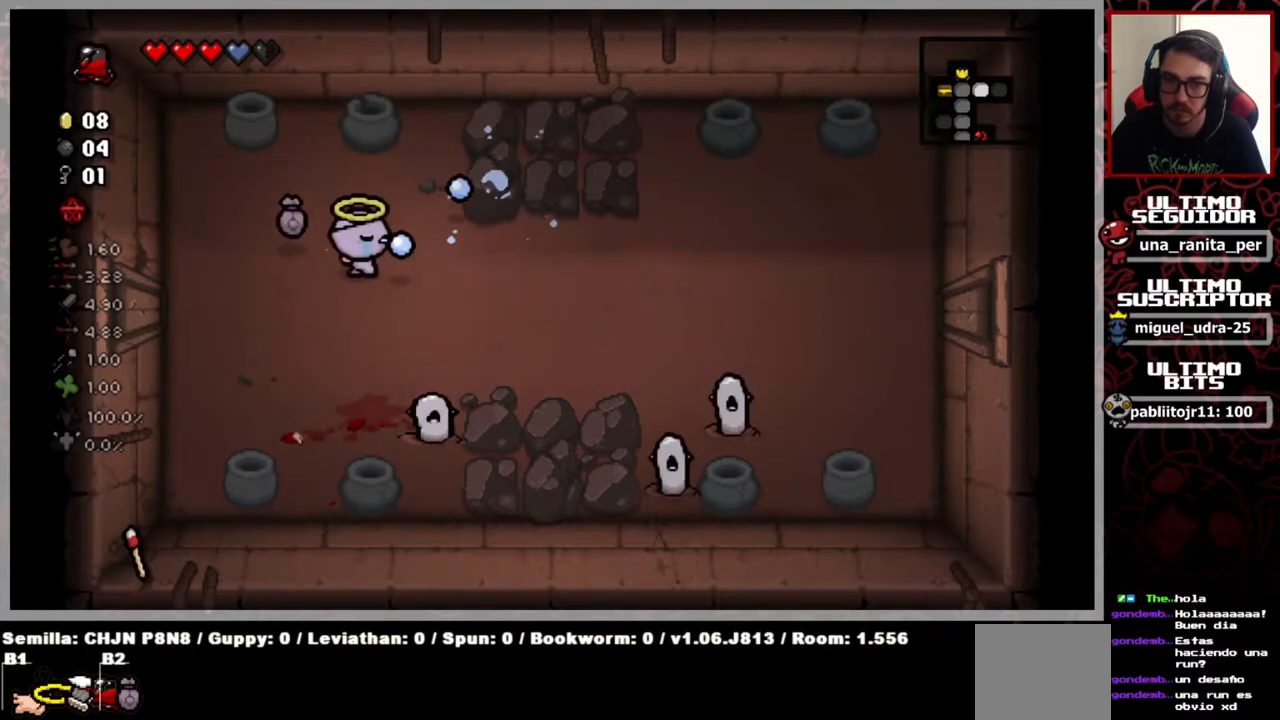
{"buttons": [], "left_stick": "center", "right_stick": "down", "events": [[184, "left_stick", "up-right"], [234, "right_stick", "down"], [267, "left_stick", "up-left"], [434, "left_stick", "center"]]}
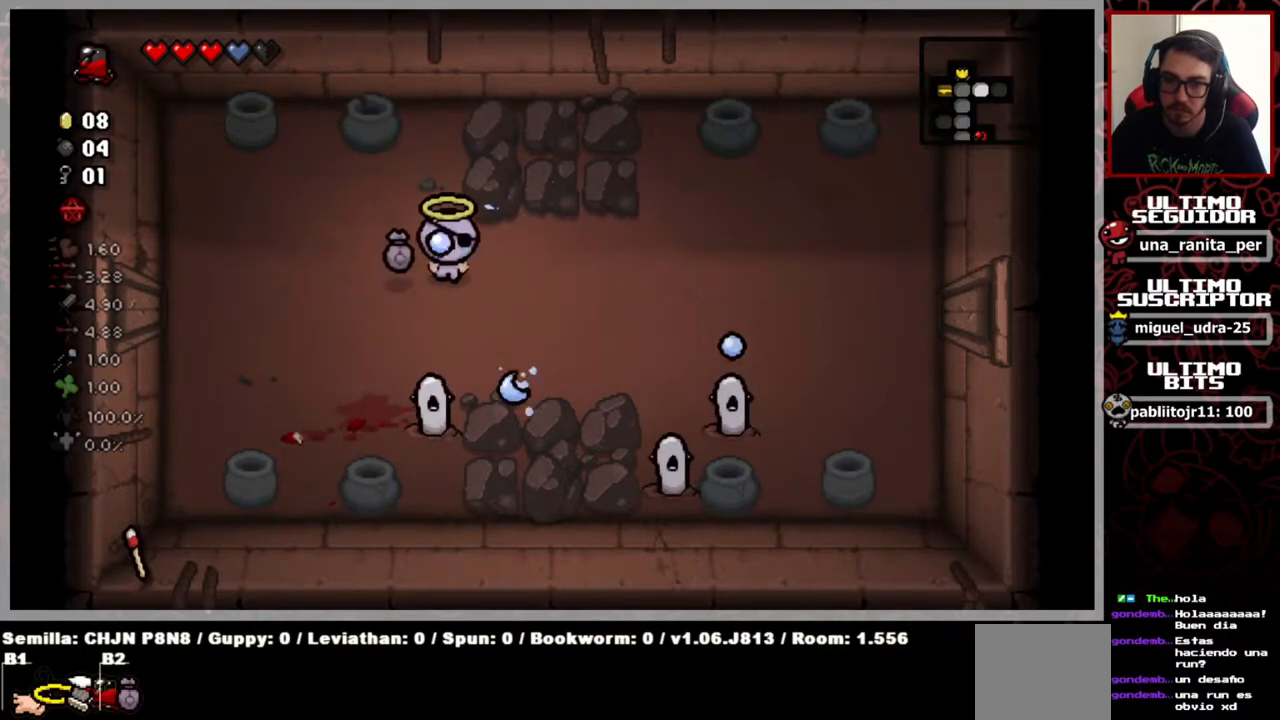
{"buttons": [], "left_stick": "left", "right_stick": "down", "events": [[500, "left_stick", "left"]]}
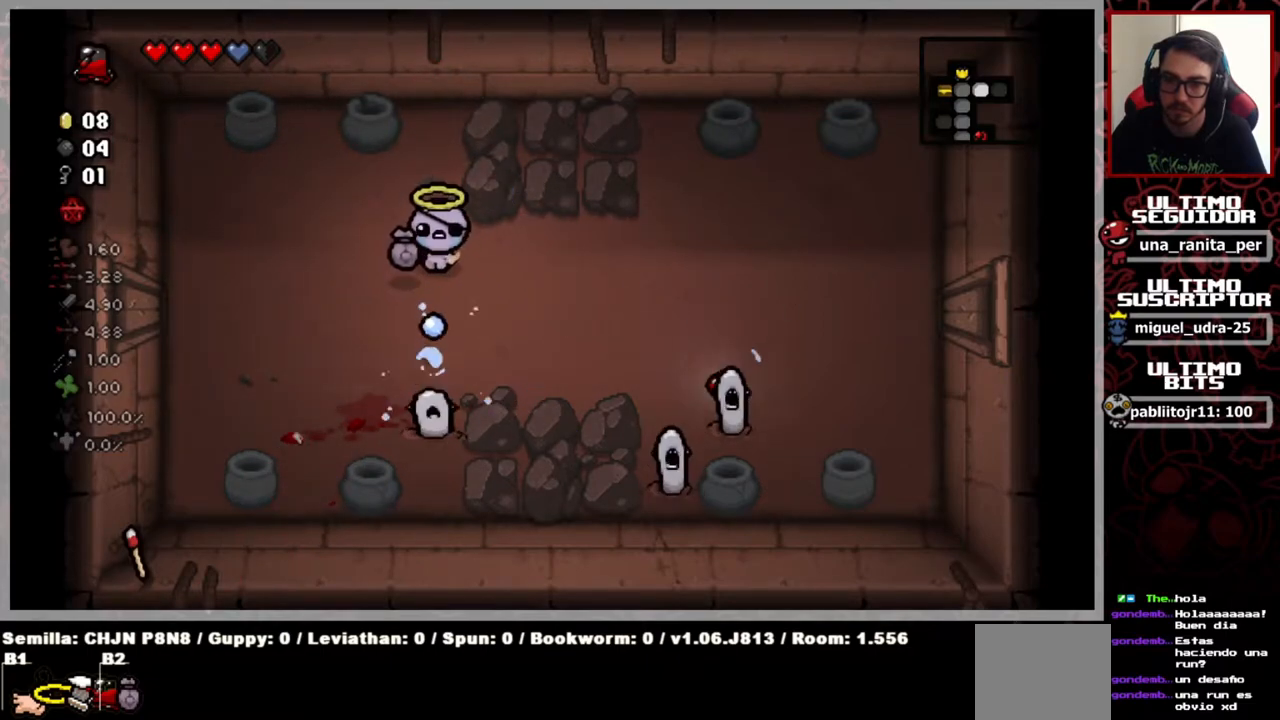
{"buttons": [], "left_stick": "down", "right_stick": "down", "events": [[334, "left_stick", "down"]]}
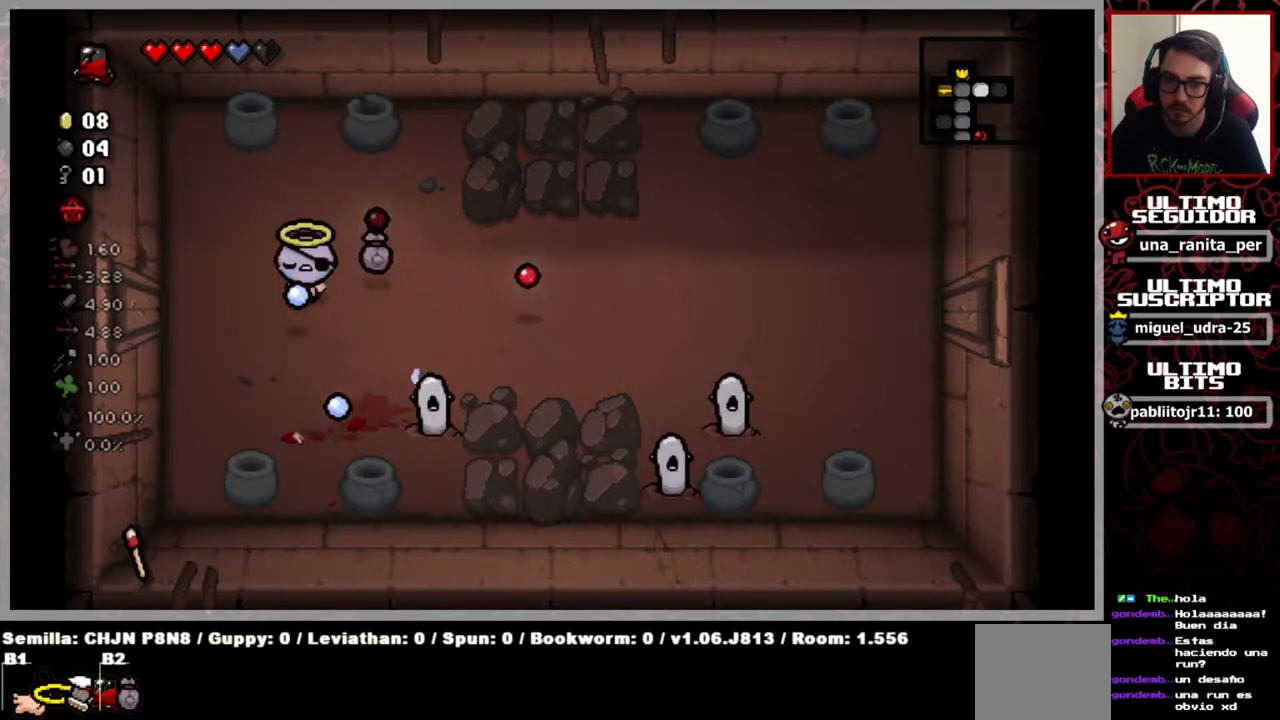
{"buttons": [], "left_stick": "center", "right_stick": "down-right", "events": [[50, "left_stick", "down-right"], [50, "right_stick", "center"], [167, "left_stick", "down"], [217, "right_stick", "down-right"], [351, "left_stick", "center"]]}
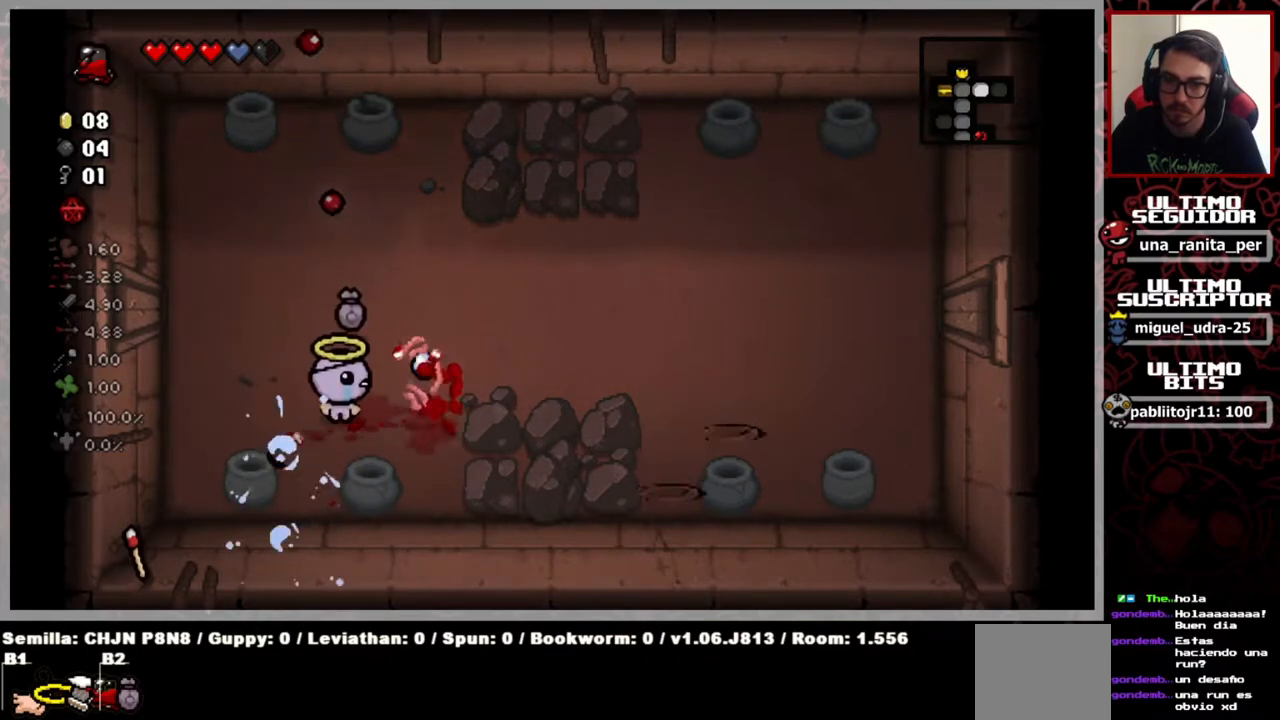
{"buttons": [], "left_stick": "center", "right_stick": "center", "events": [[250, "left_stick", "up"], [317, "right_stick", "center"], [333, "left_stick", "up-right"], [500, "left_stick", "center"]]}
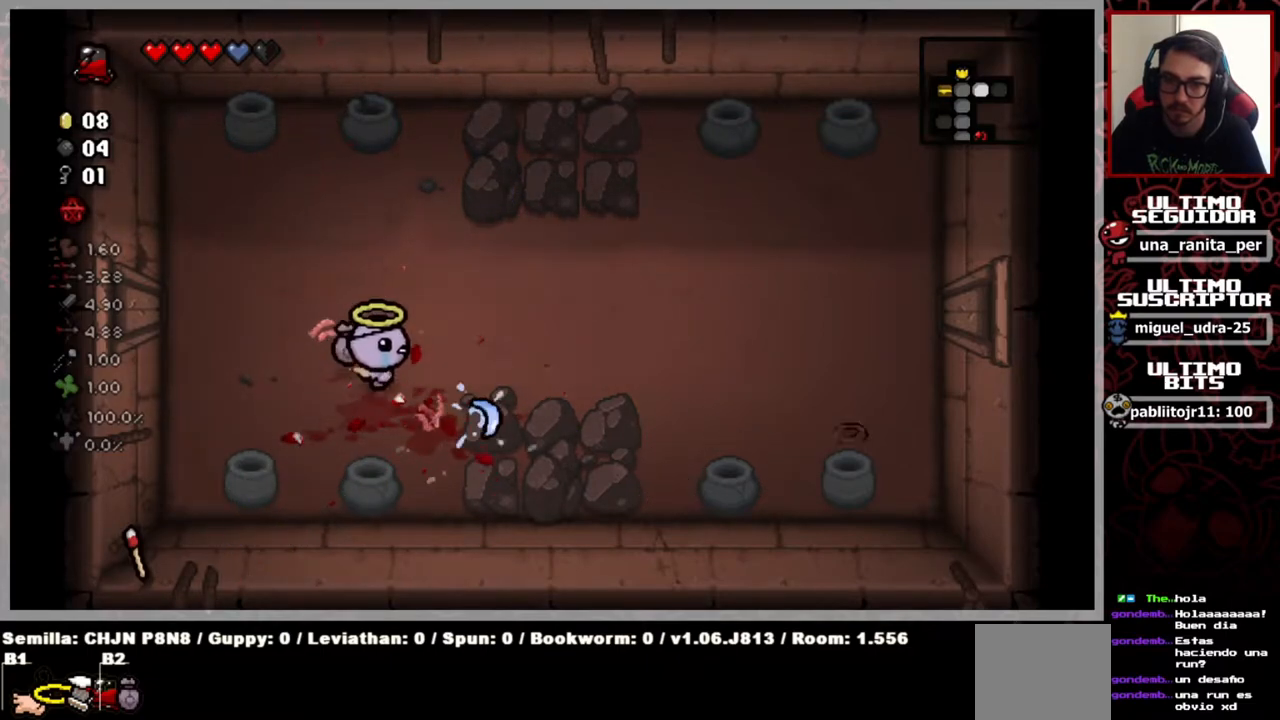
{"buttons": [], "left_stick": "down-left", "right_stick": "down-left", "events": [[334, "left_stick", "up-right"], [451, "left_stick", "down-left"], [467, "right_stick", "down-left"]]}
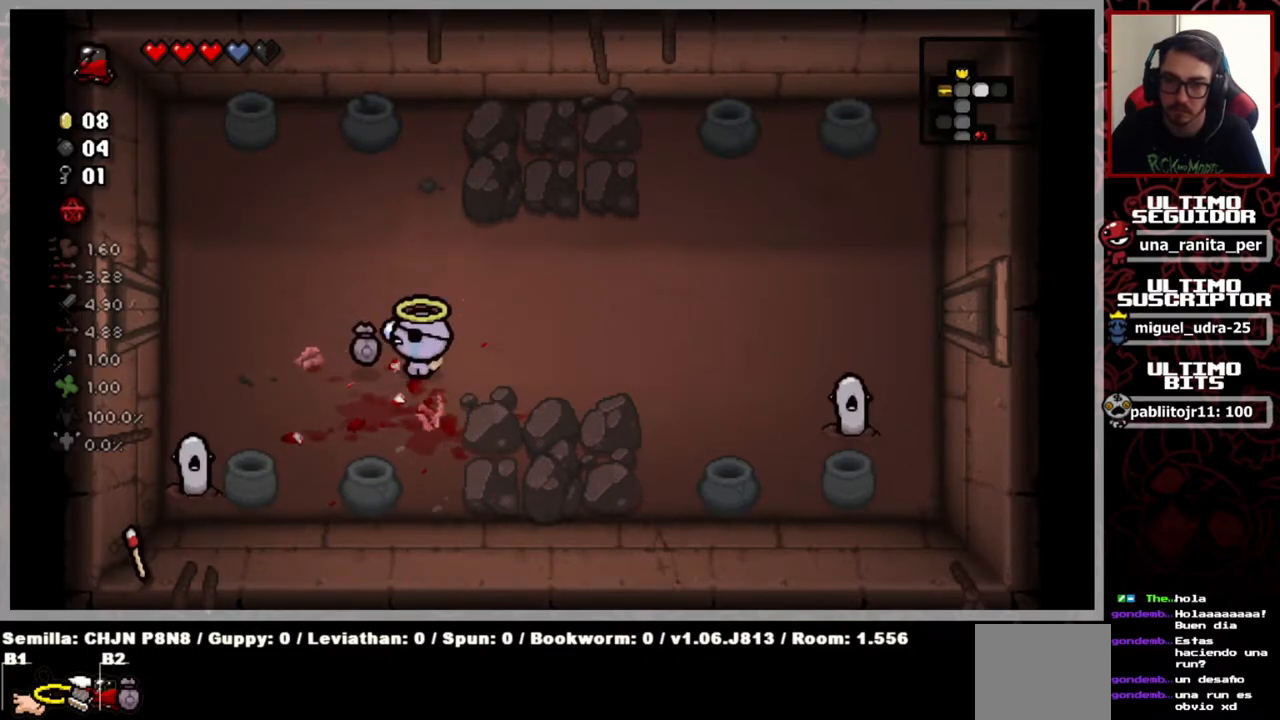
{"buttons": [], "left_stick": "up-left", "right_stick": "down-left", "events": [[233, "left_stick", "up-left"]]}
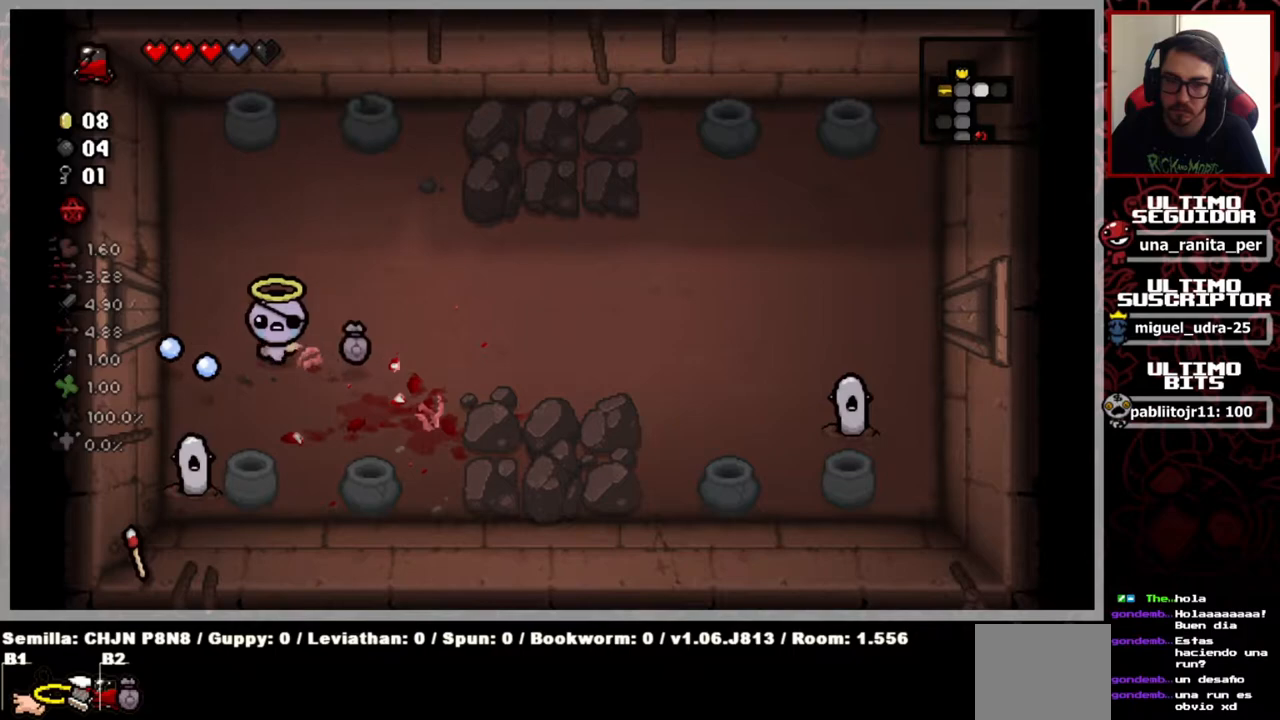
{"buttons": [], "left_stick": "up", "right_stick": "down-left", "events": [[200, "left_stick", "center"], [451, "left_stick", "up"]]}
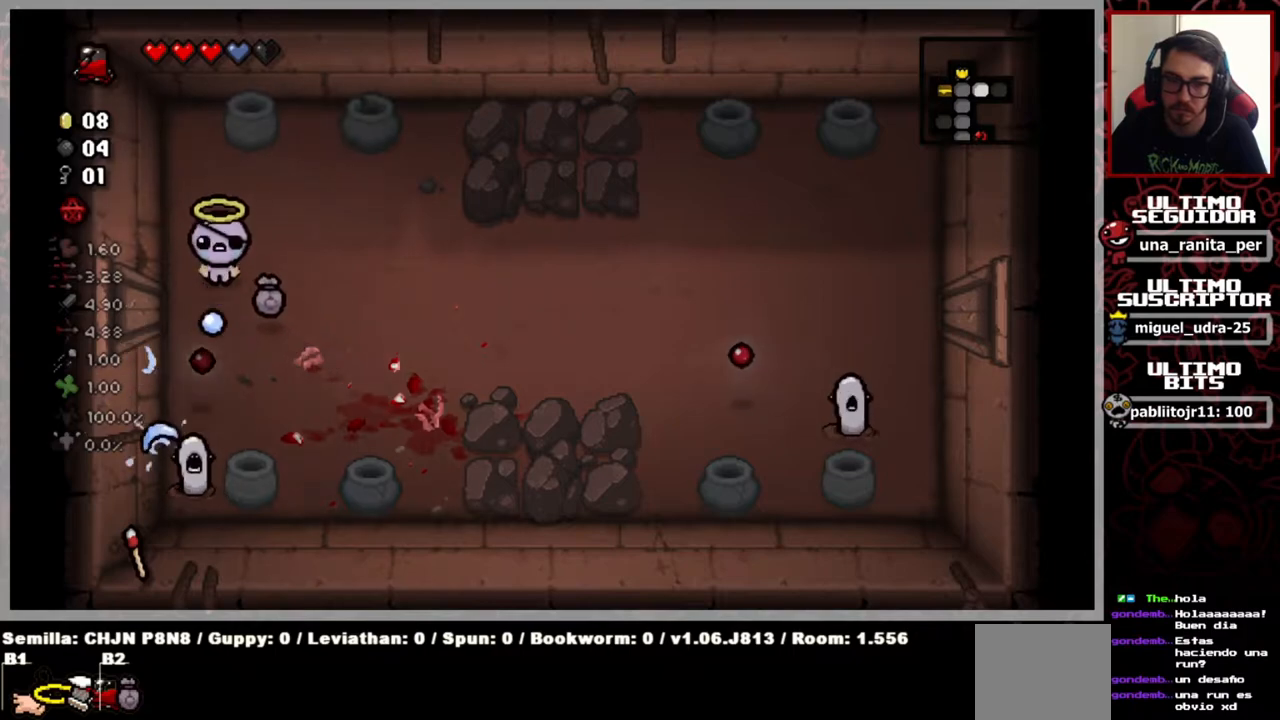
{"buttons": [], "left_stick": "center", "right_stick": "down-left", "events": [[116, "left_stick", "up-left"], [283, "left_stick", "left"], [417, "left_stick", "center"]]}
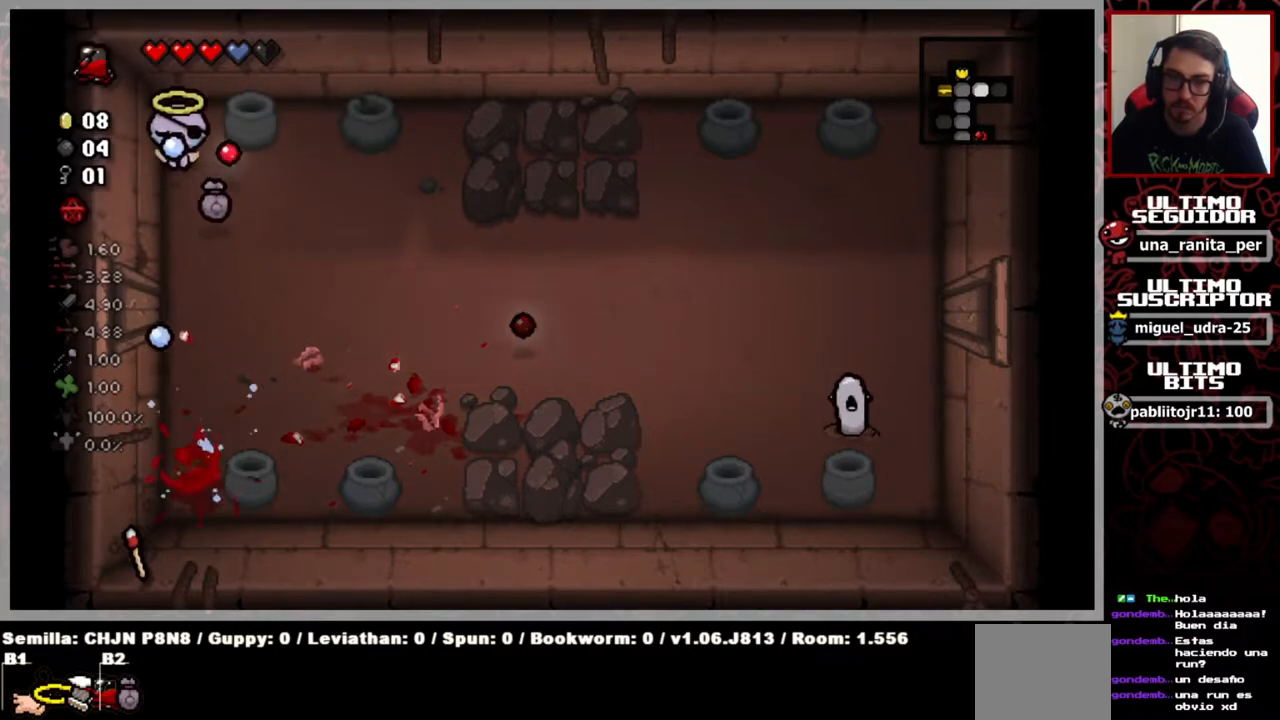
{"buttons": [], "left_stick": "right", "right_stick": "center", "events": [[184, "left_stick", "down-right"], [267, "right_stick", "center"], [334, "left_stick", "center"], [384, "left_stick", "right"]]}
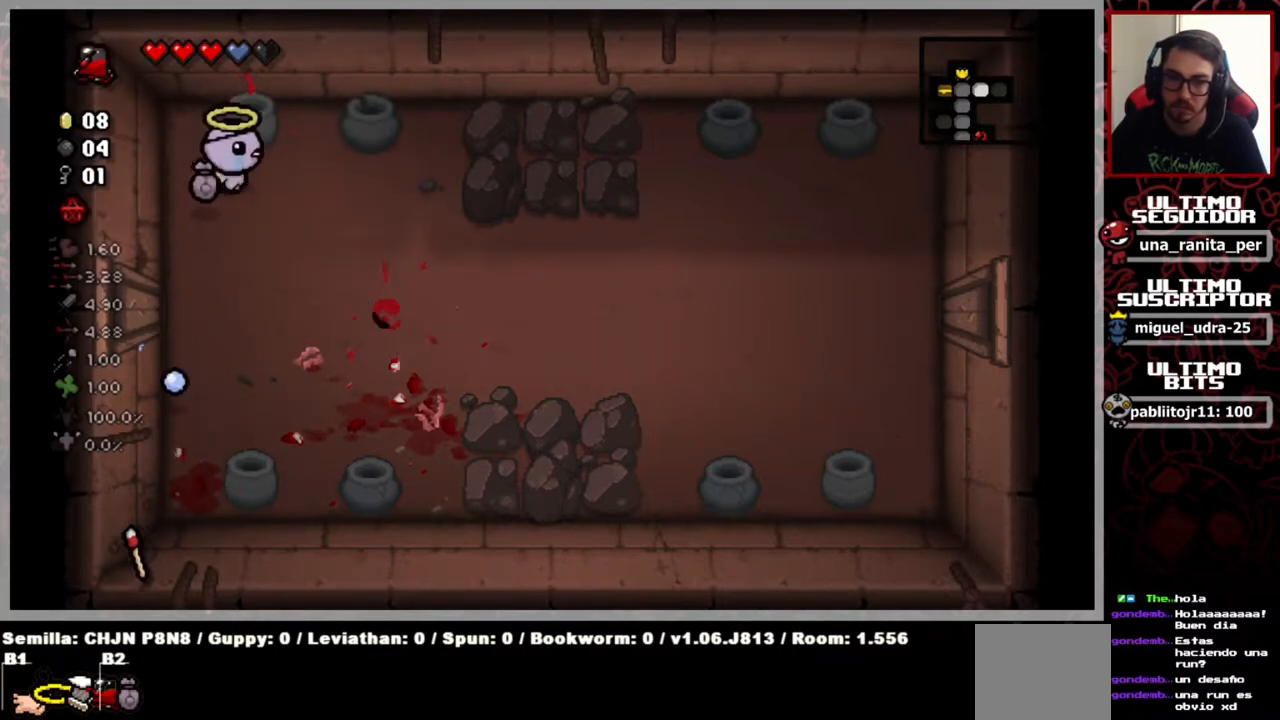
{"buttons": [], "left_stick": "center", "right_stick": "center", "events": [[317, "left_stick", "center"]]}
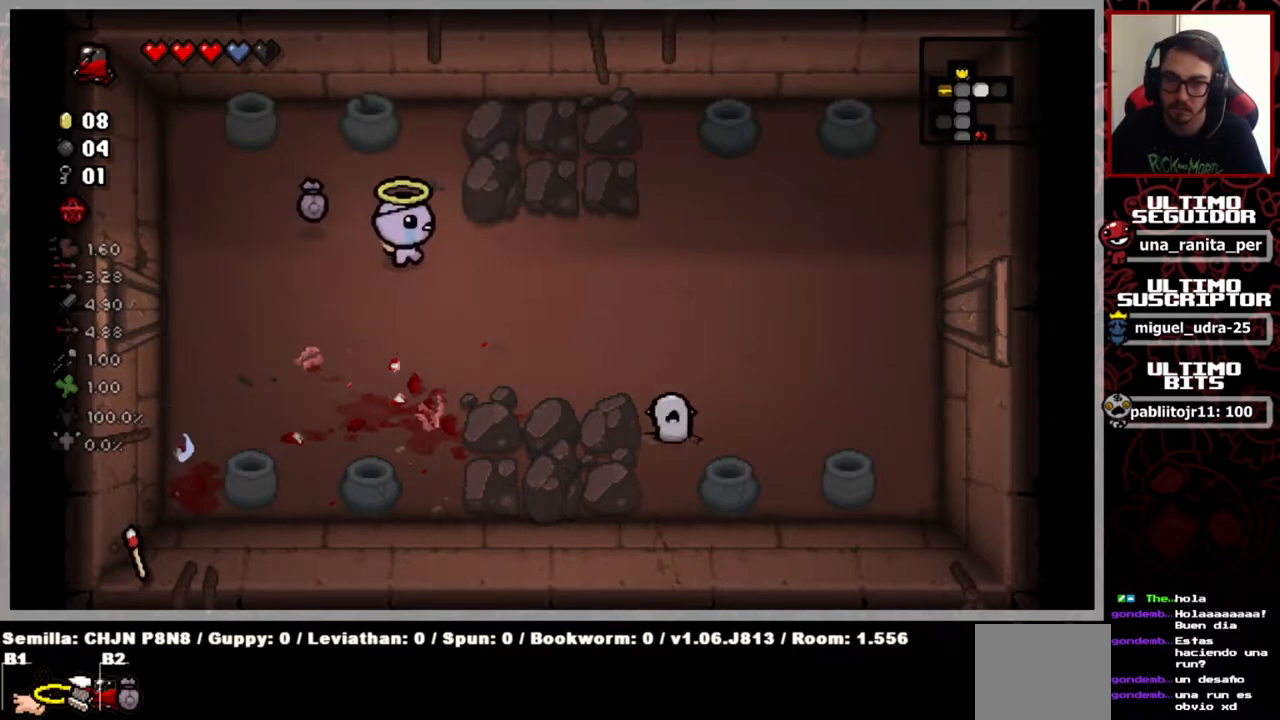
{"buttons": [], "left_stick": "up-right", "right_stick": "center", "events": [[34, "left_stick", "down-right"], [317, "left_stick", "right"], [501, "left_stick", "up-right"]]}
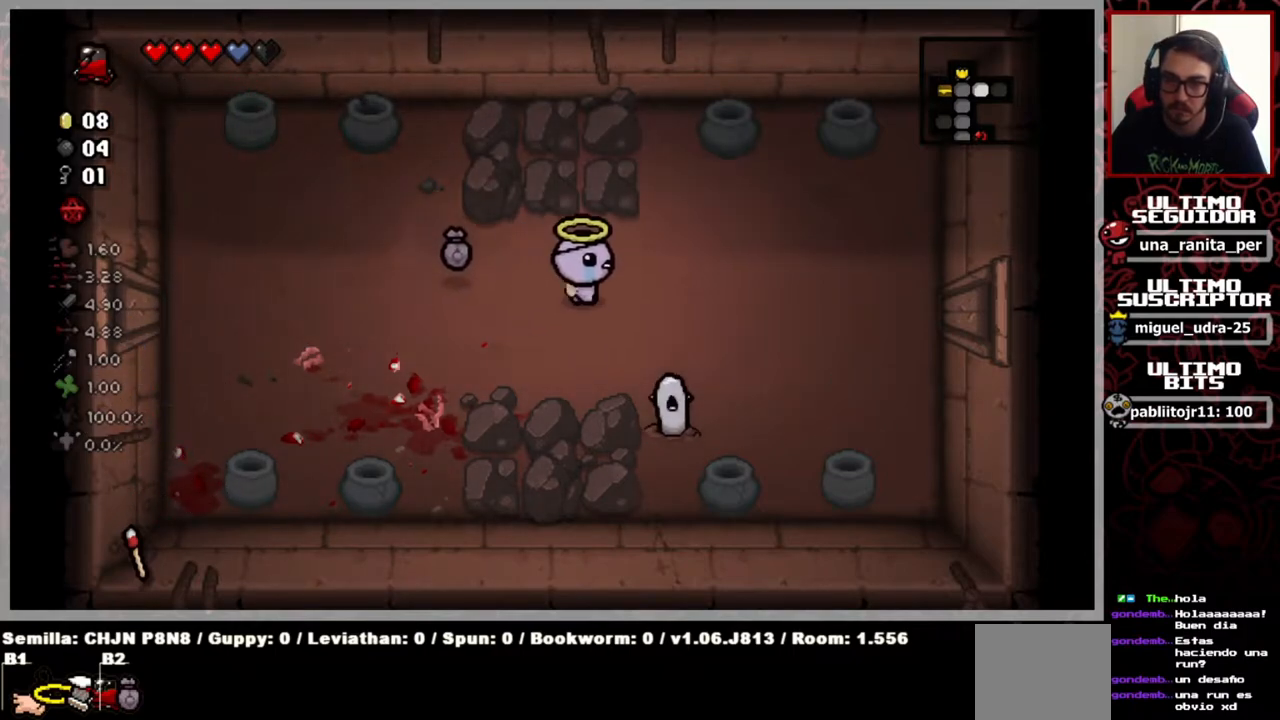
{"buttons": [], "left_stick": "center", "right_stick": "down", "events": [[100, "left_stick", "center"], [116, "right_stick", "down"]]}
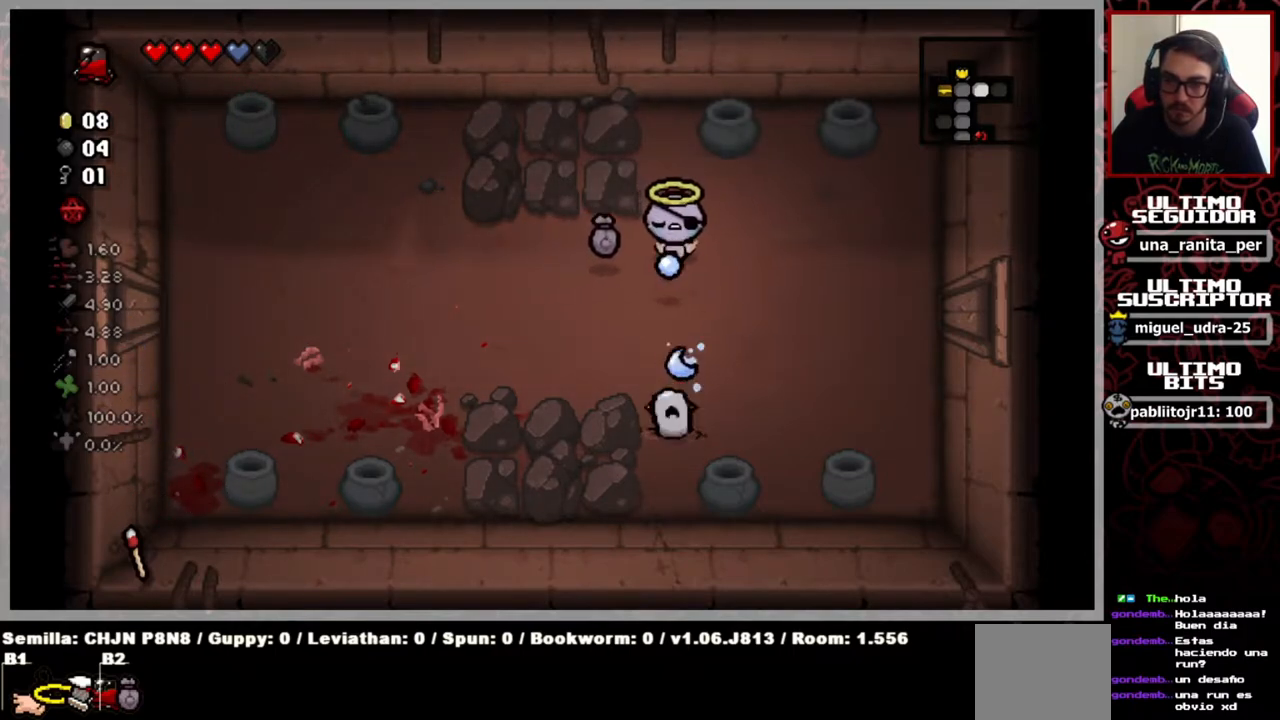
{"buttons": [], "left_stick": "right", "right_stick": "center", "events": [[167, "left_stick", "right"], [484, "right_stick", "center"]]}
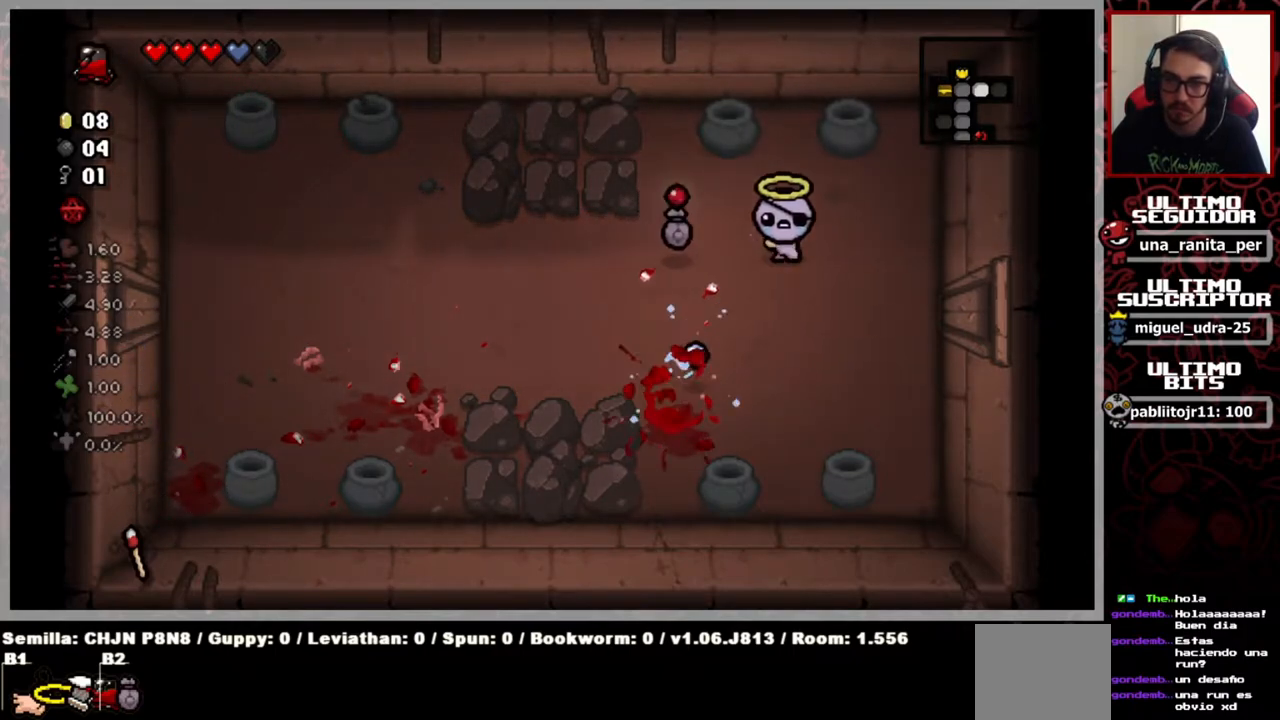
{"buttons": [], "left_stick": "down-left", "right_stick": "center", "events": [[33, "left_stick", "down-left"]]}